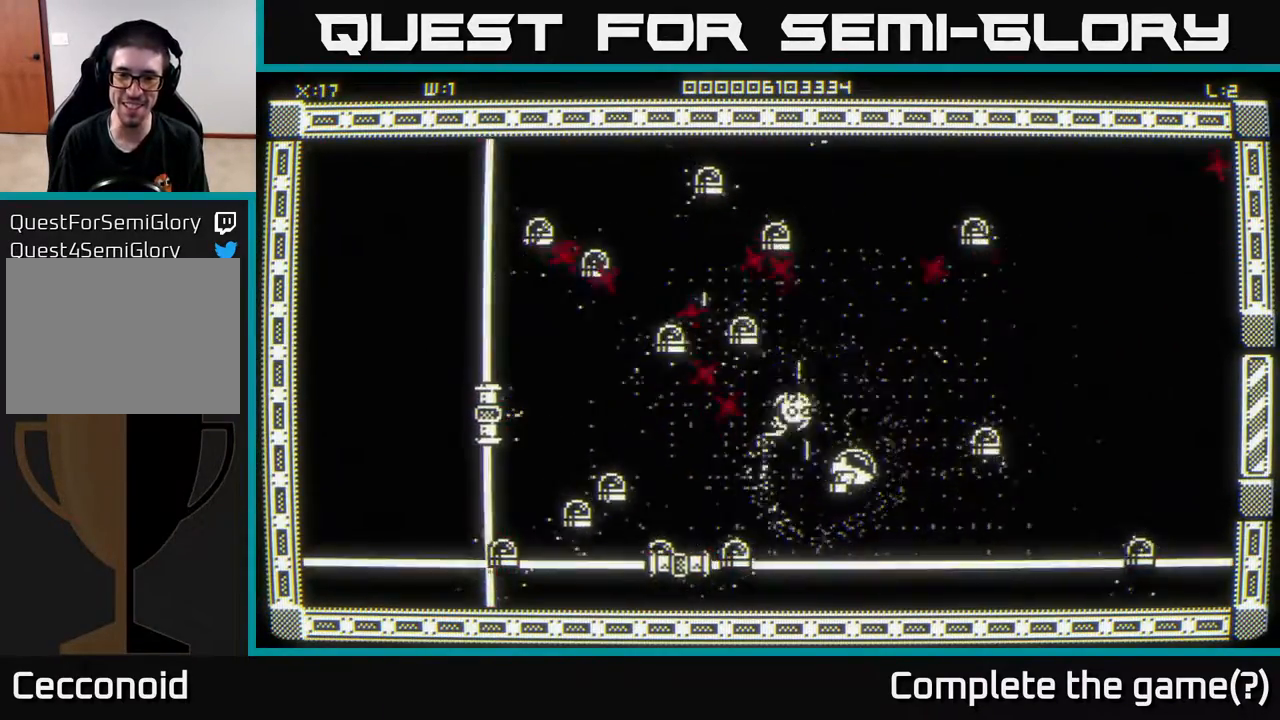
Gameplay with a controller (Xbox layout); each line is a JSON object with the inputs held at the frame after it. "events" lists button and stick changes between this image and that frame as [ms after this image, input, new state], when the widget could be followed in between.
{"buttons": [], "left_stick": "up-right", "right_stick": "left", "events": [[367, "left_stick", "up-right"], [467, "right_stick", "left"]]}
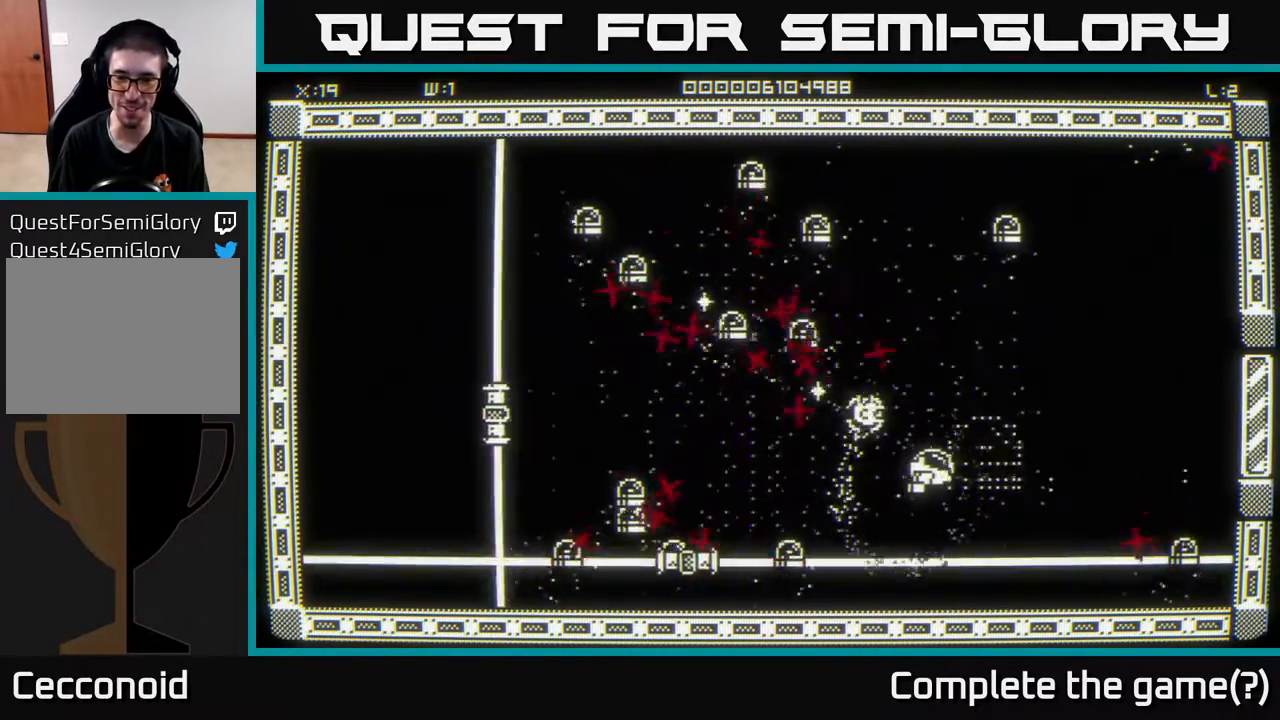
{"buttons": [], "left_stick": "up-right", "right_stick": "left", "events": []}
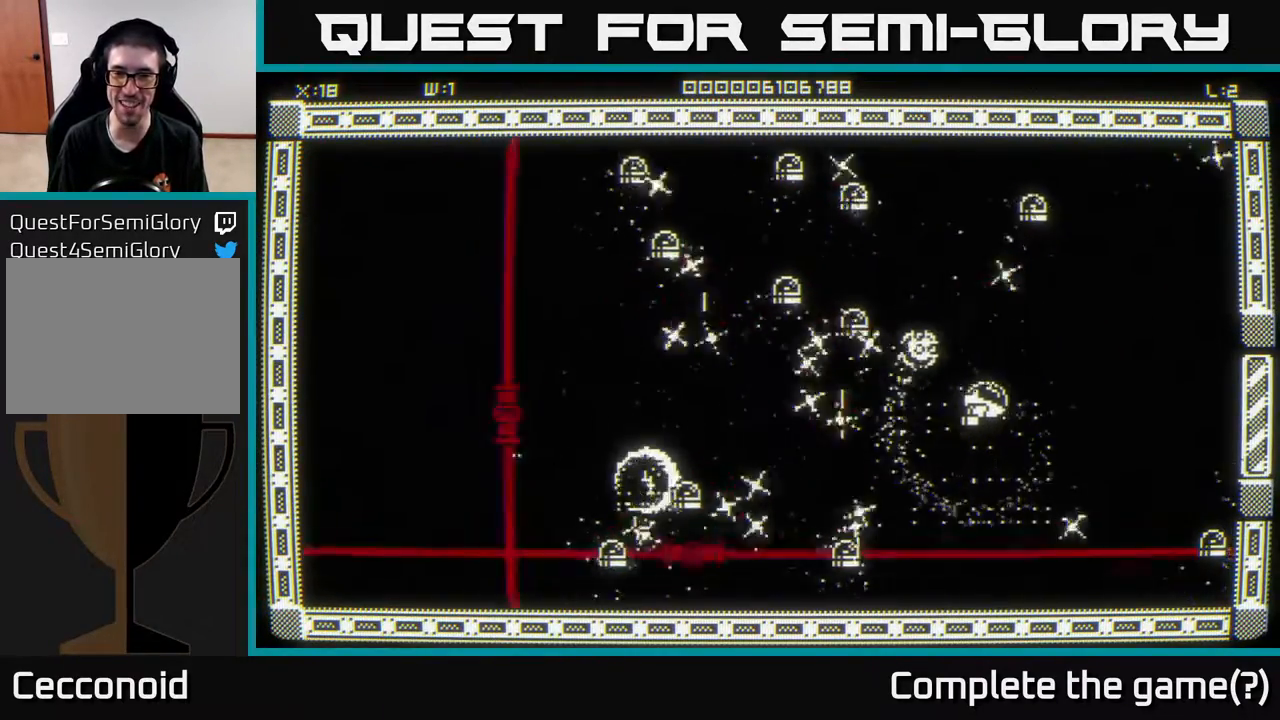
{"buttons": [], "left_stick": "up-right", "right_stick": "up-left", "events": [[83, "left_stick", "right"], [317, "right_stick", "up"], [500, "left_stick", "up-right"], [500, "right_stick", "up-left"]]}
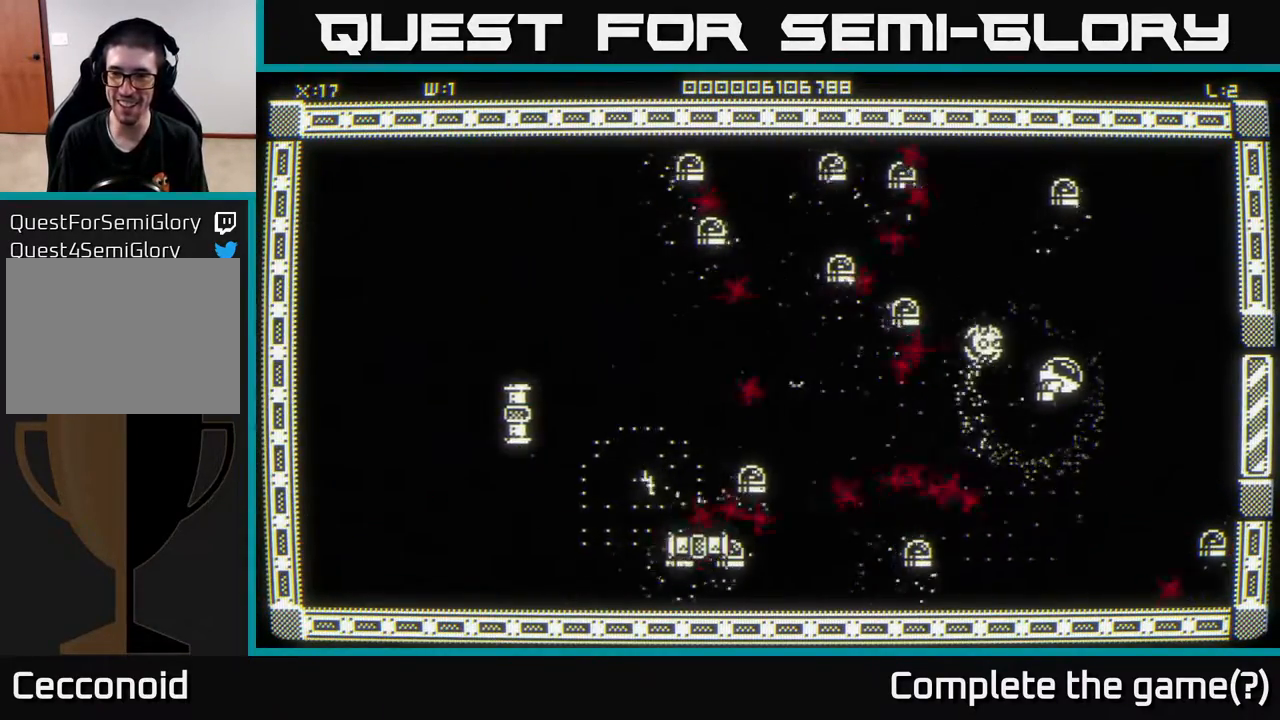
{"buttons": [], "left_stick": "up-right", "right_stick": "left", "events": [[317, "right_stick", "left"]]}
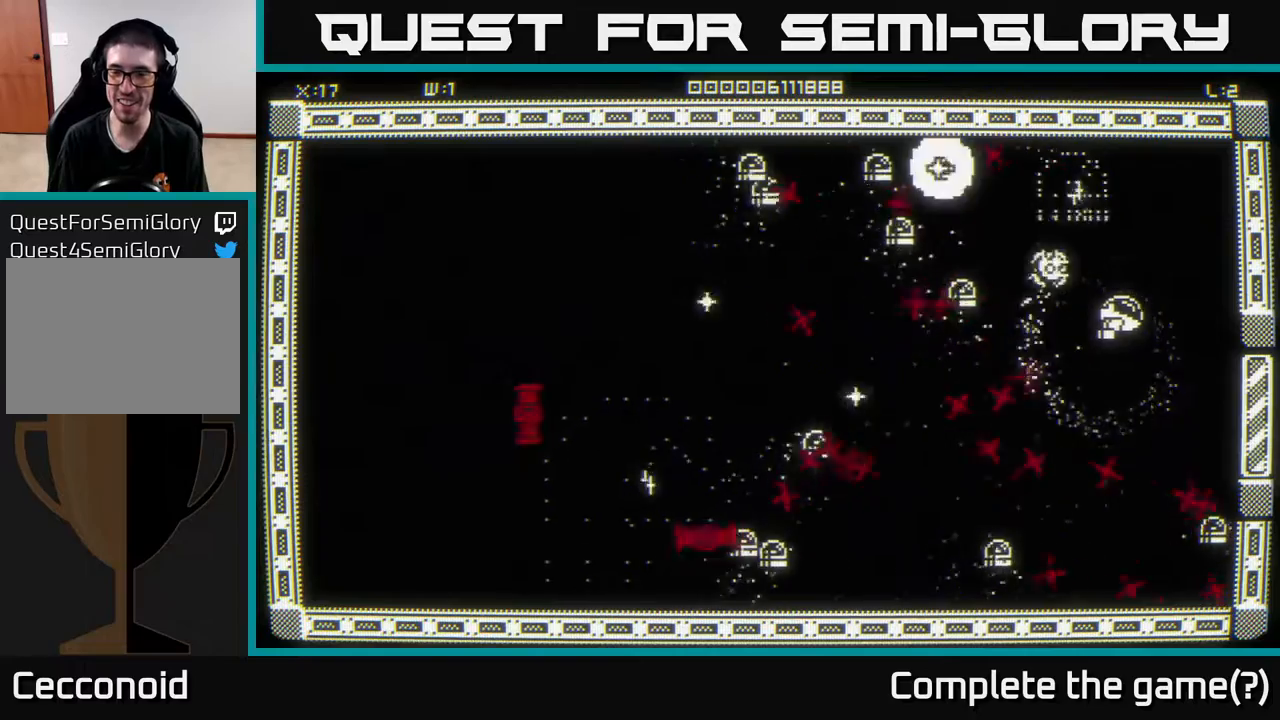
{"buttons": [], "left_stick": "up", "right_stick": "left", "events": [[383, "left_stick", "up"]]}
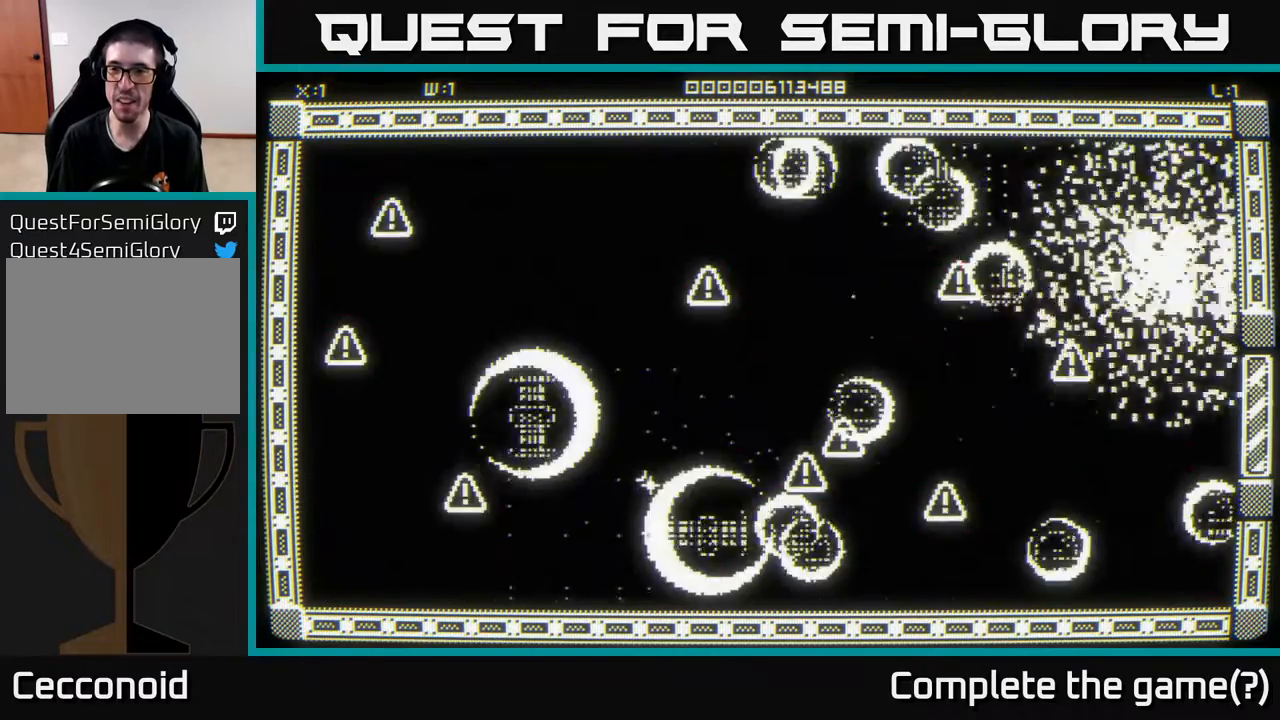
{"buttons": [], "left_stick": "down-left", "right_stick": "center", "events": [[233, "left_stick", "center"], [283, "left_stick", "down-left"], [300, "right_stick", "center"]]}
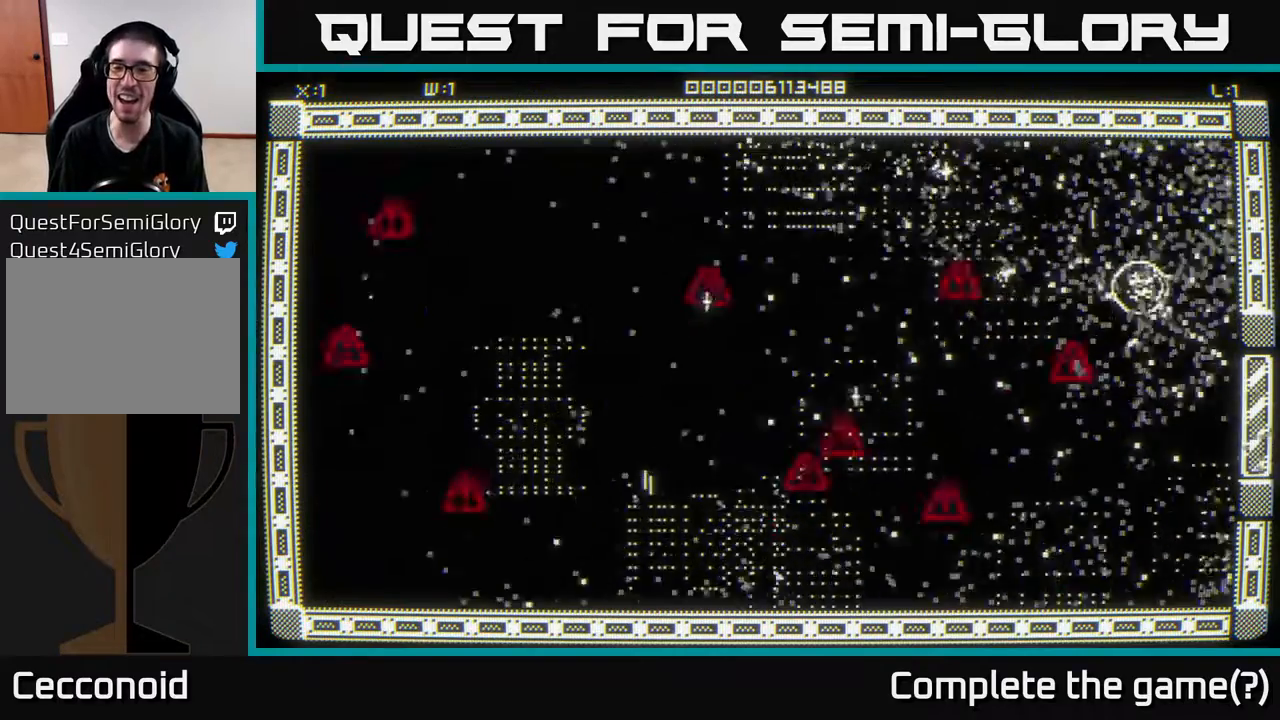
{"buttons": [], "left_stick": "up-left", "right_stick": "center", "events": [[17, "left_stick", "up"], [283, "left_stick", "up-left"]]}
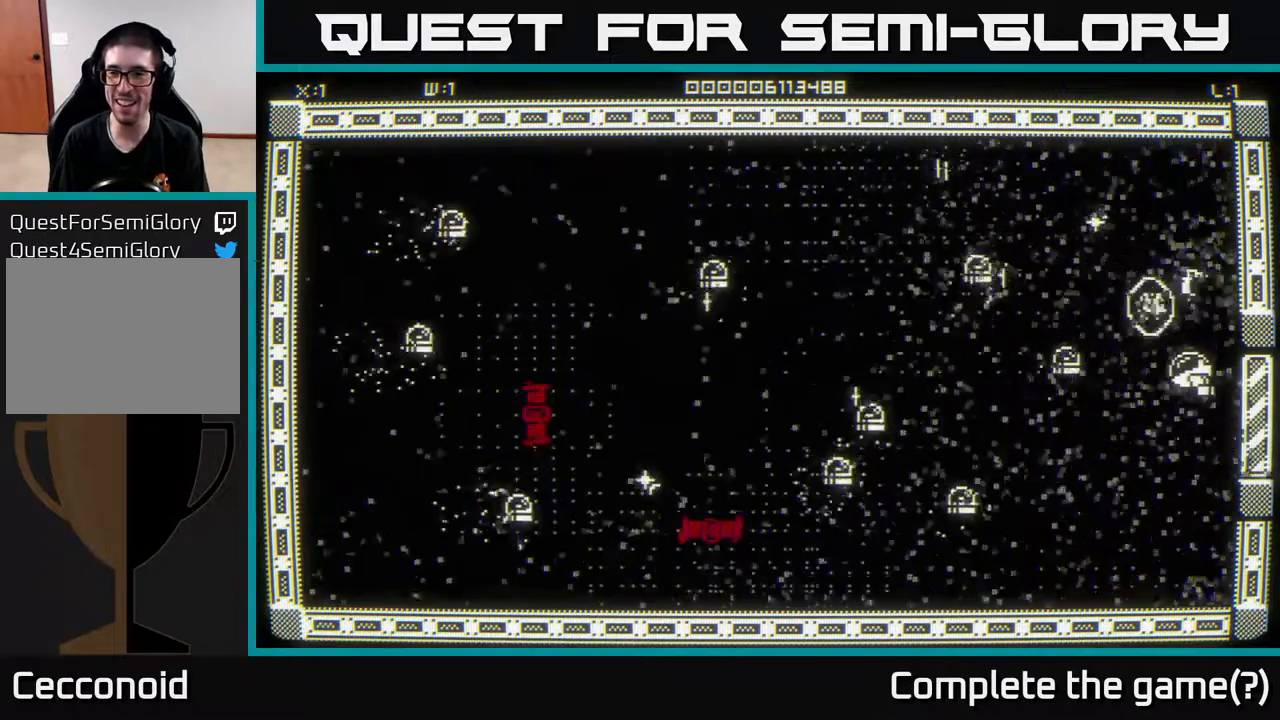
{"buttons": [], "left_stick": "up", "right_stick": "left", "events": [[17, "right_stick", "left"], [267, "left_stick", "up"]]}
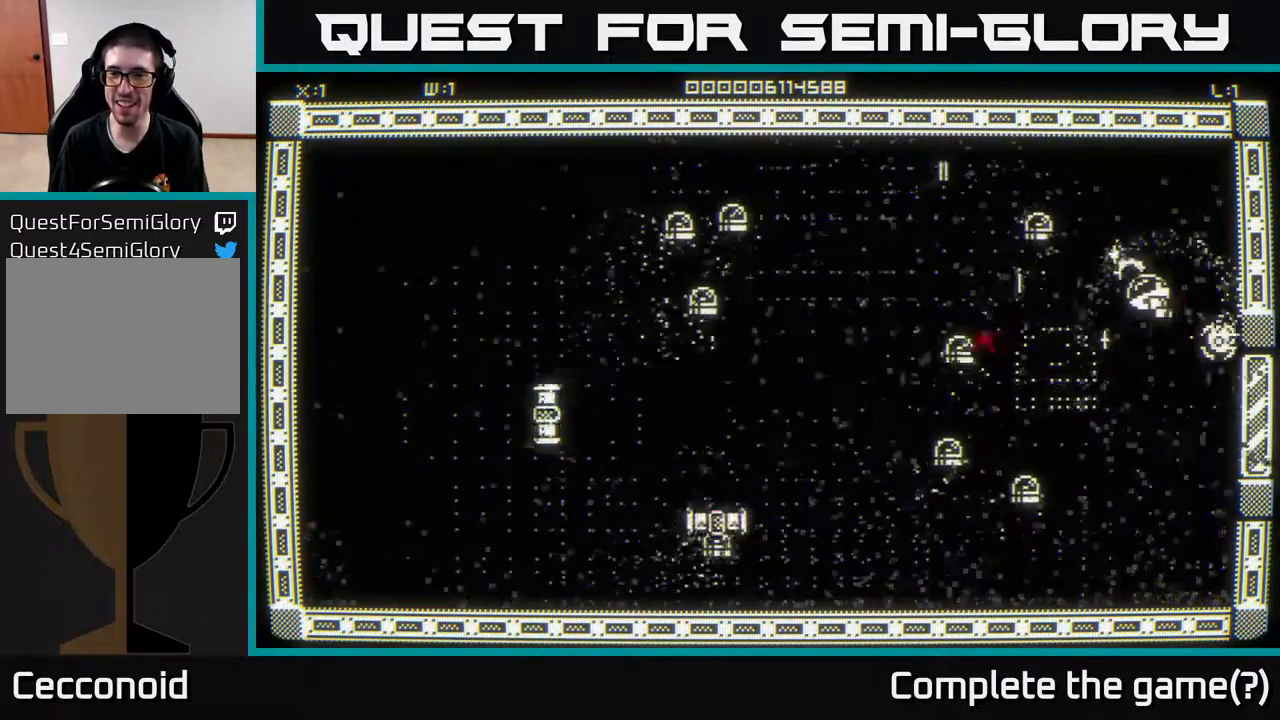
{"buttons": [], "left_stick": "up", "right_stick": "left", "events": [[350, "right_stick", "up-left"], [500, "right_stick", "left"]]}
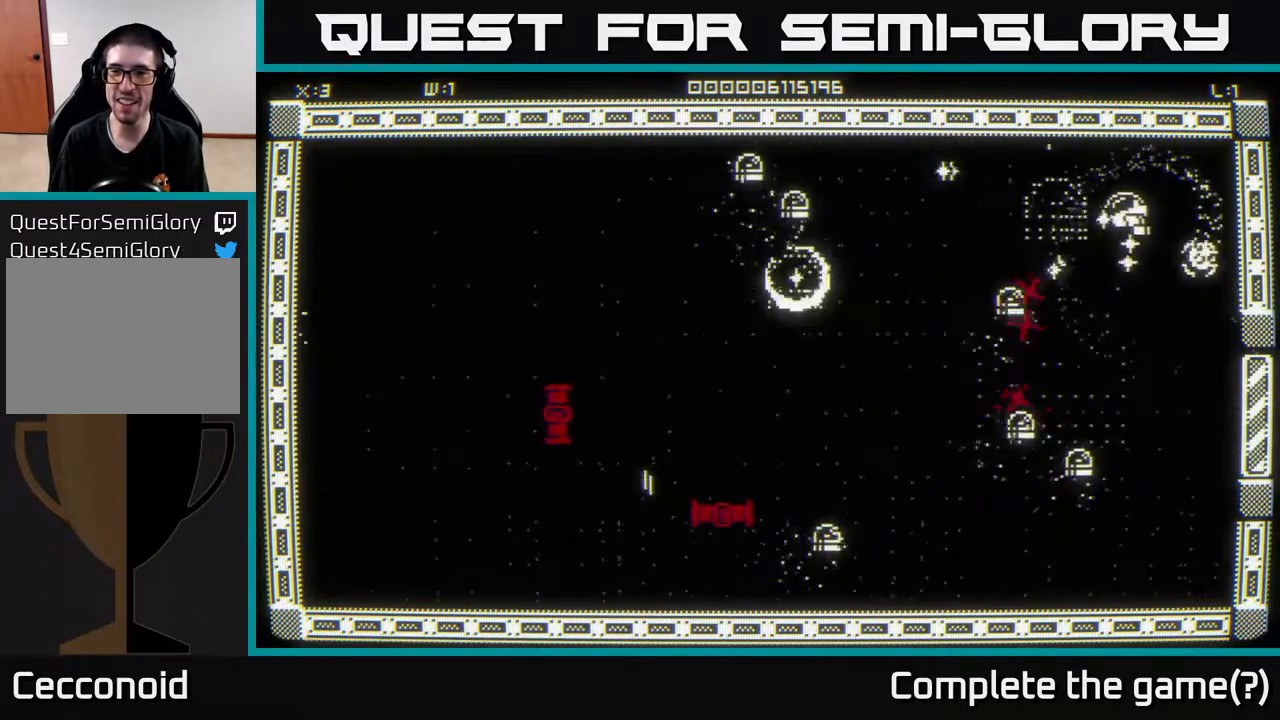
{"buttons": [], "left_stick": "up-left", "right_stick": "left", "events": [[67, "left_stick", "left"], [183, "right_stick", "down-left"], [317, "left_stick", "up-left"], [333, "right_stick", "left"]]}
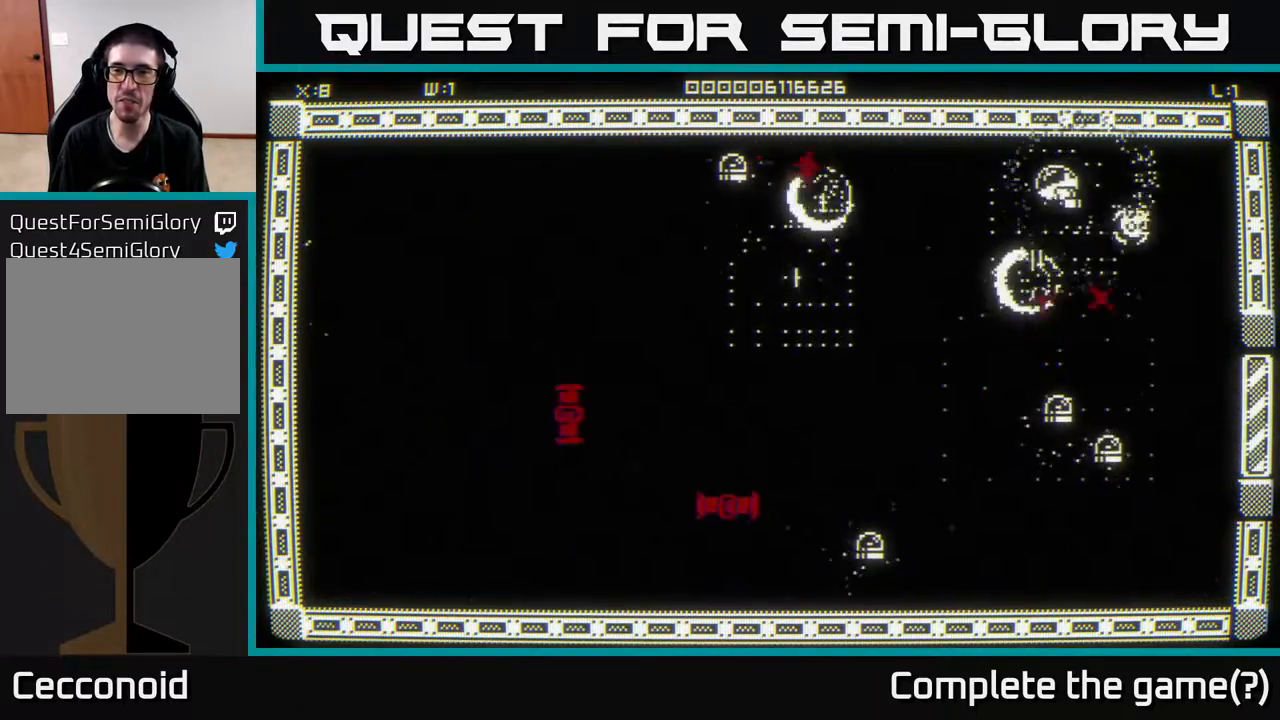
{"buttons": [], "left_stick": "left", "right_stick": "left", "events": [[133, "left_stick", "down-left"], [383, "left_stick", "left"]]}
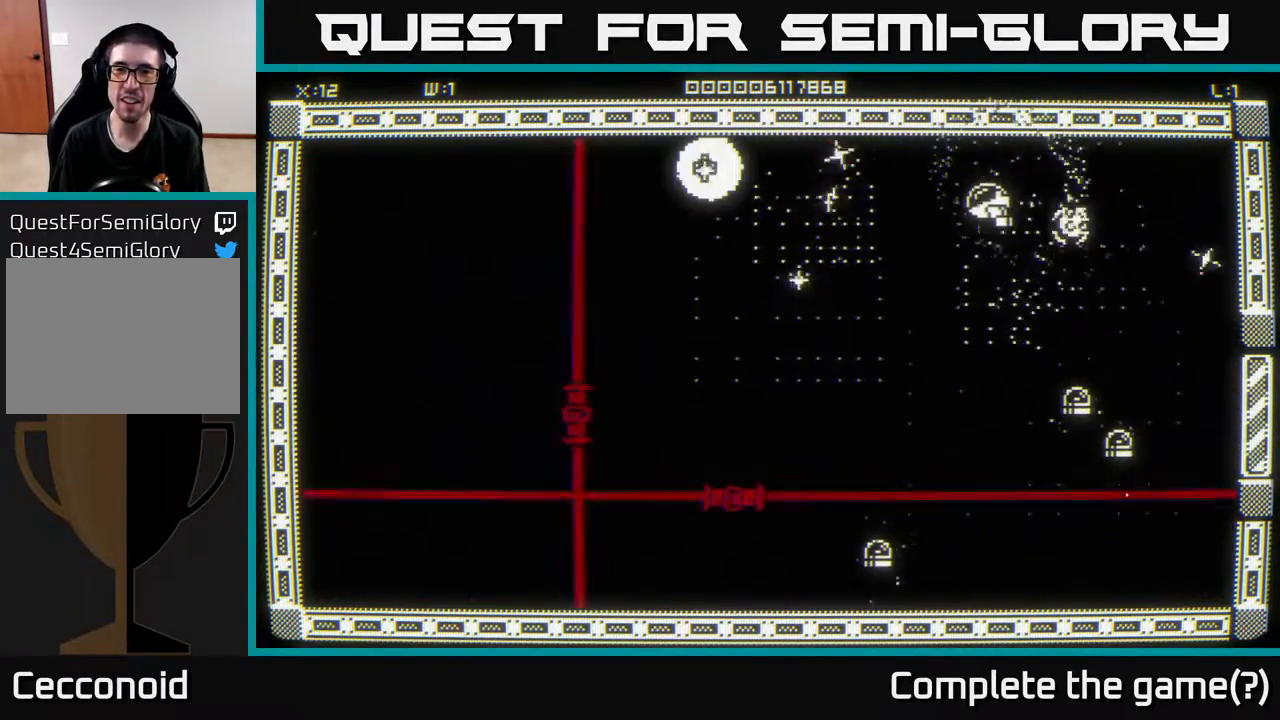
{"buttons": [], "left_stick": "down-left", "right_stick": "up-right", "events": [[200, "right_stick", "center"], [400, "left_stick", "down-left"], [500, "right_stick", "up-right"]]}
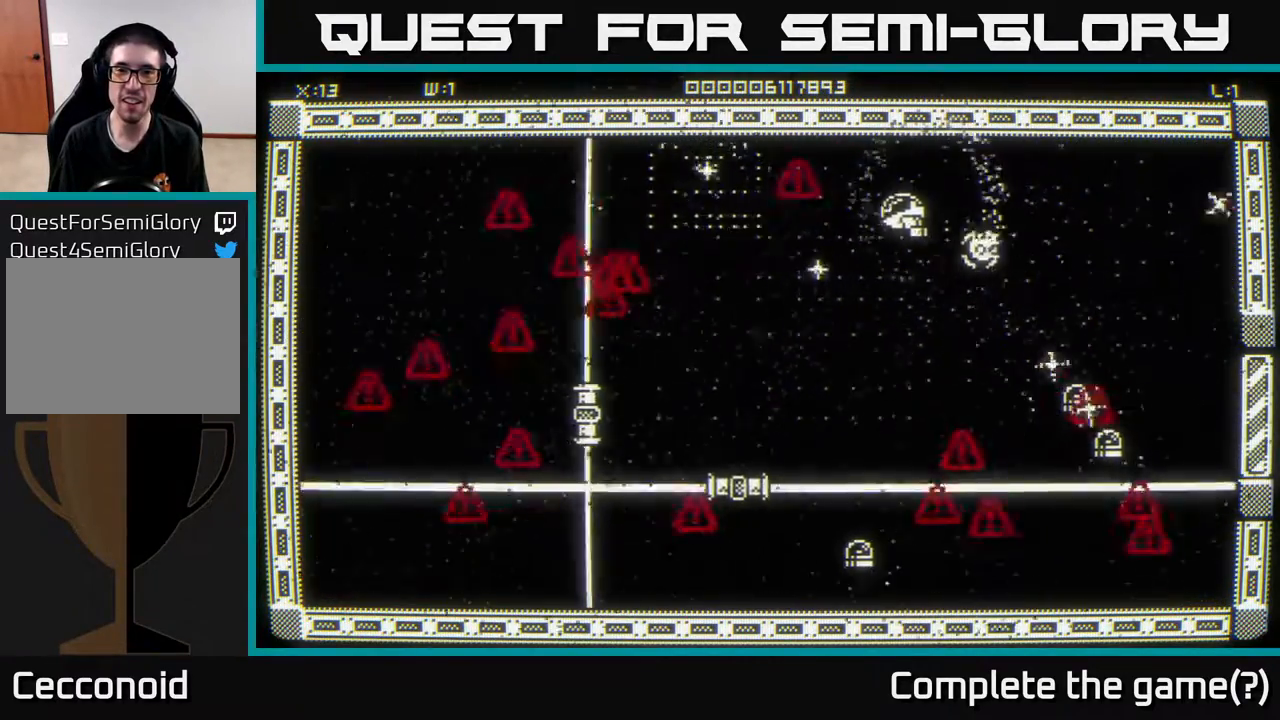
{"buttons": [], "left_stick": "down", "right_stick": "down-right", "events": [[200, "right_stick", "down-left"], [367, "left_stick", "down"], [450, "right_stick", "down-right"]]}
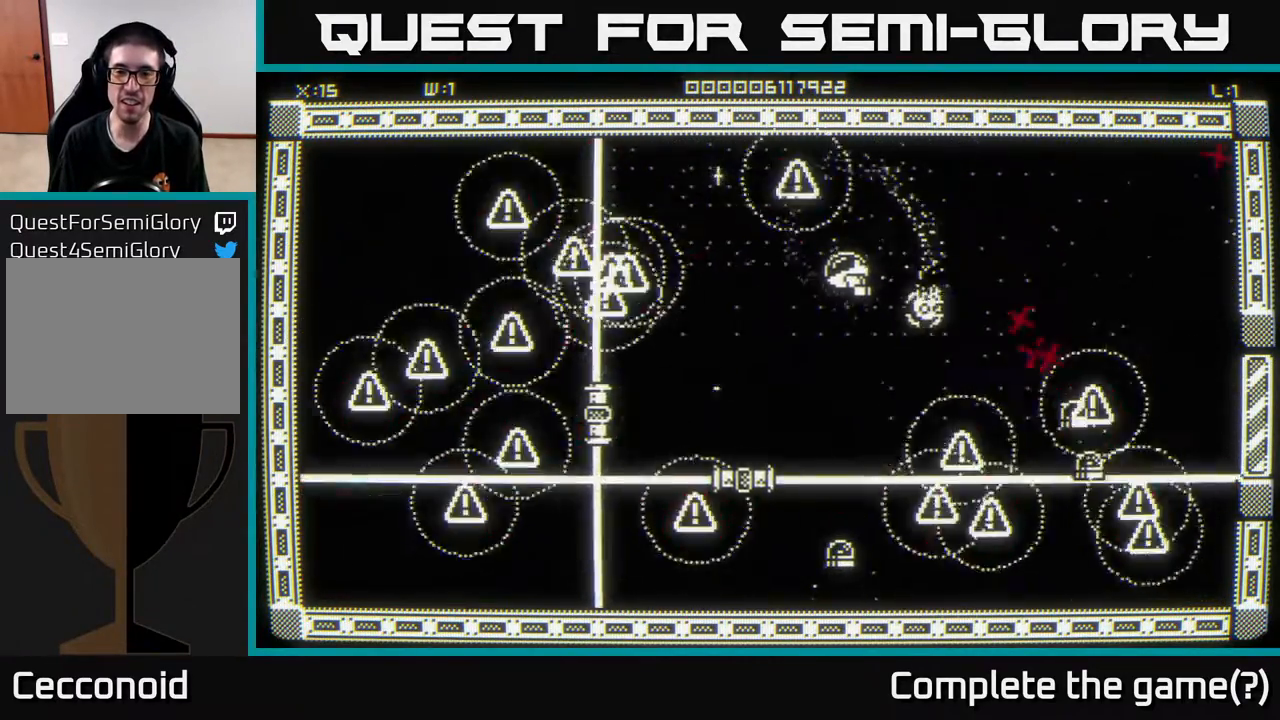
{"buttons": [], "left_stick": "left", "right_stick": "down", "events": [[50, "left_stick", "down-left"], [300, "left_stick", "down"], [467, "left_stick", "left"], [483, "right_stick", "down"]]}
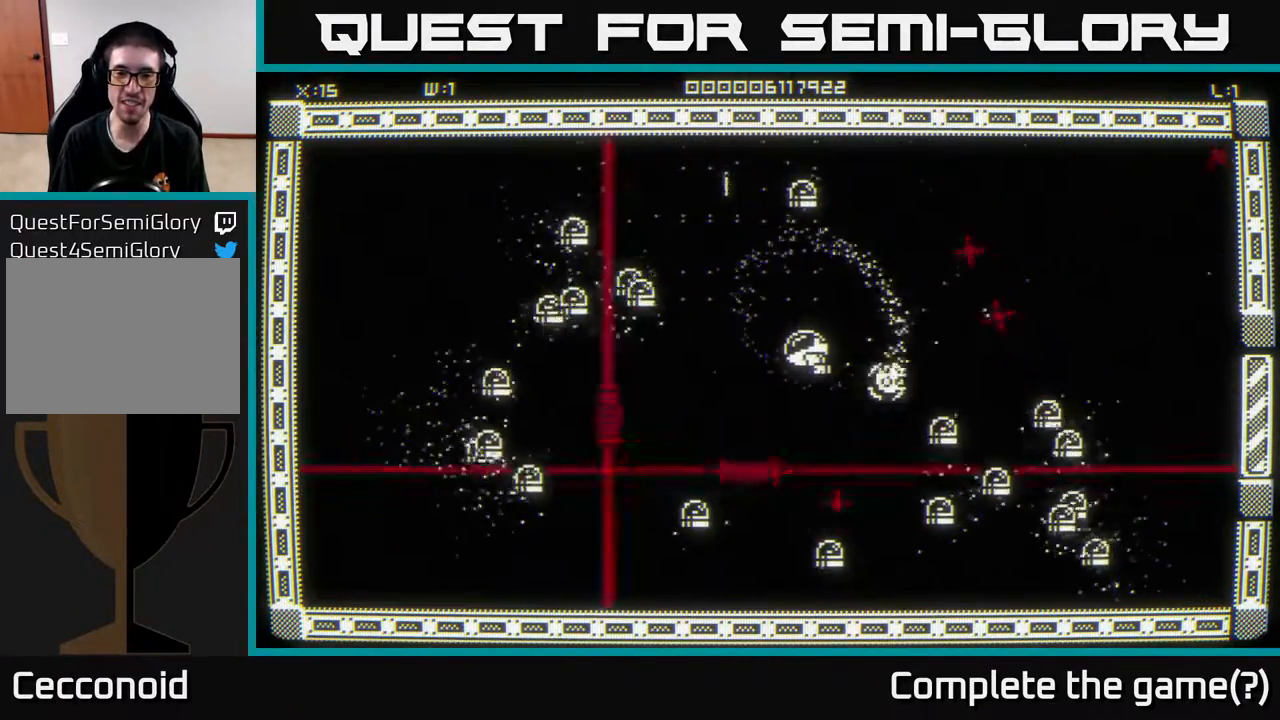
{"buttons": [], "left_stick": "down", "right_stick": "down", "events": [[117, "left_stick", "down-left"], [283, "left_stick", "up-left"], [383, "left_stick", "down"]]}
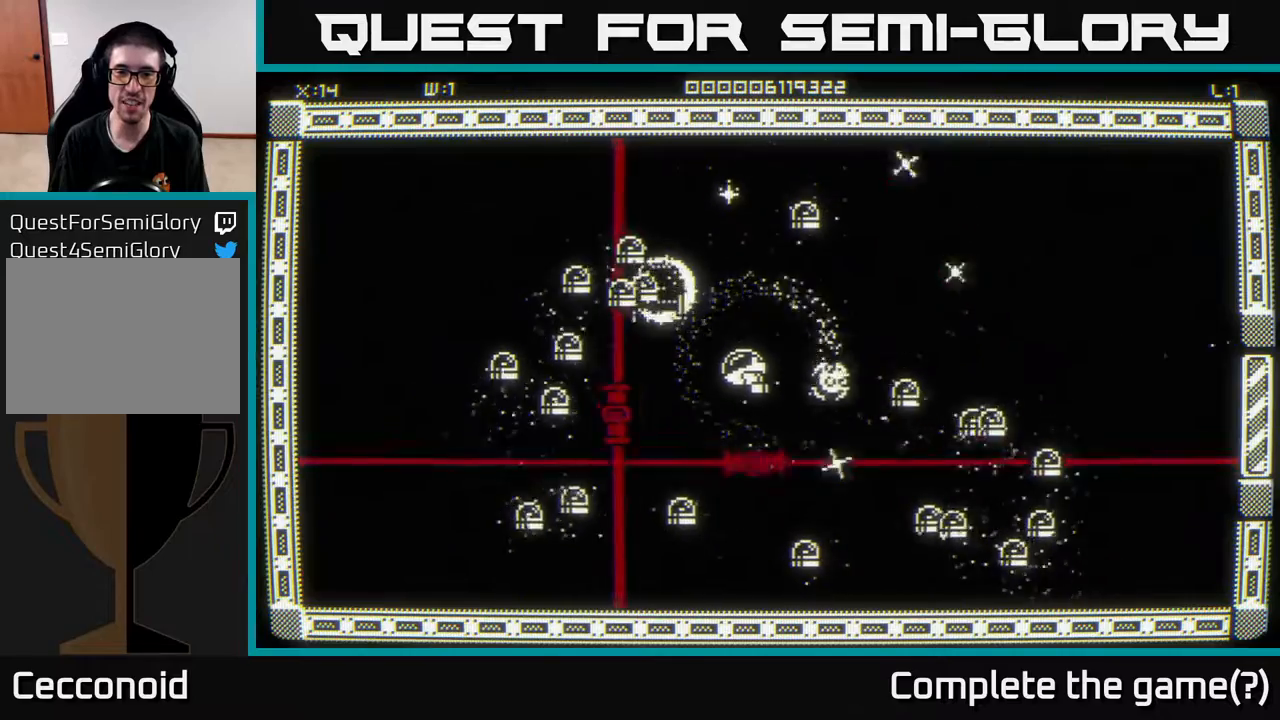
{"buttons": [], "left_stick": "right", "right_stick": "down", "events": [[17, "left_stick", "left"], [133, "left_stick", "down"], [283, "left_stick", "left"], [467, "left_stick", "right"]]}
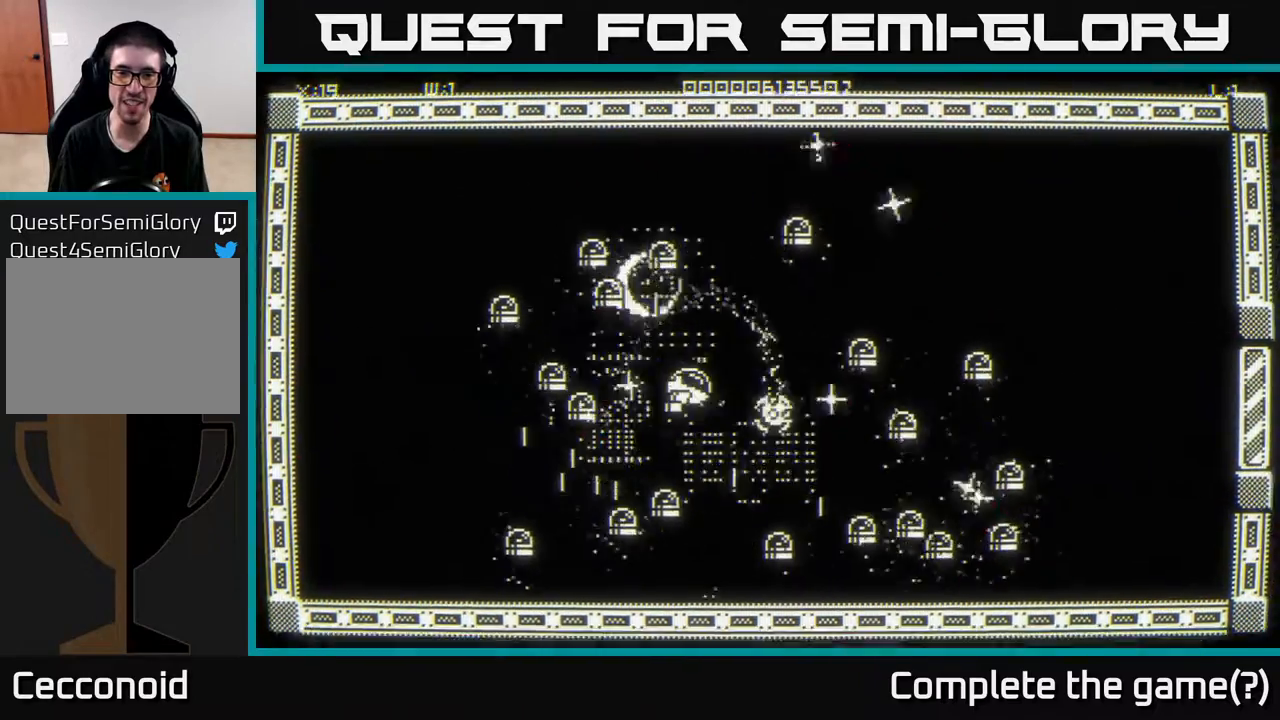
{"buttons": [], "left_stick": "down-left", "right_stick": "right", "events": [[100, "left_stick", "down"], [300, "left_stick", "down-right"], [317, "right_stick", "right"], [433, "left_stick", "down-left"]]}
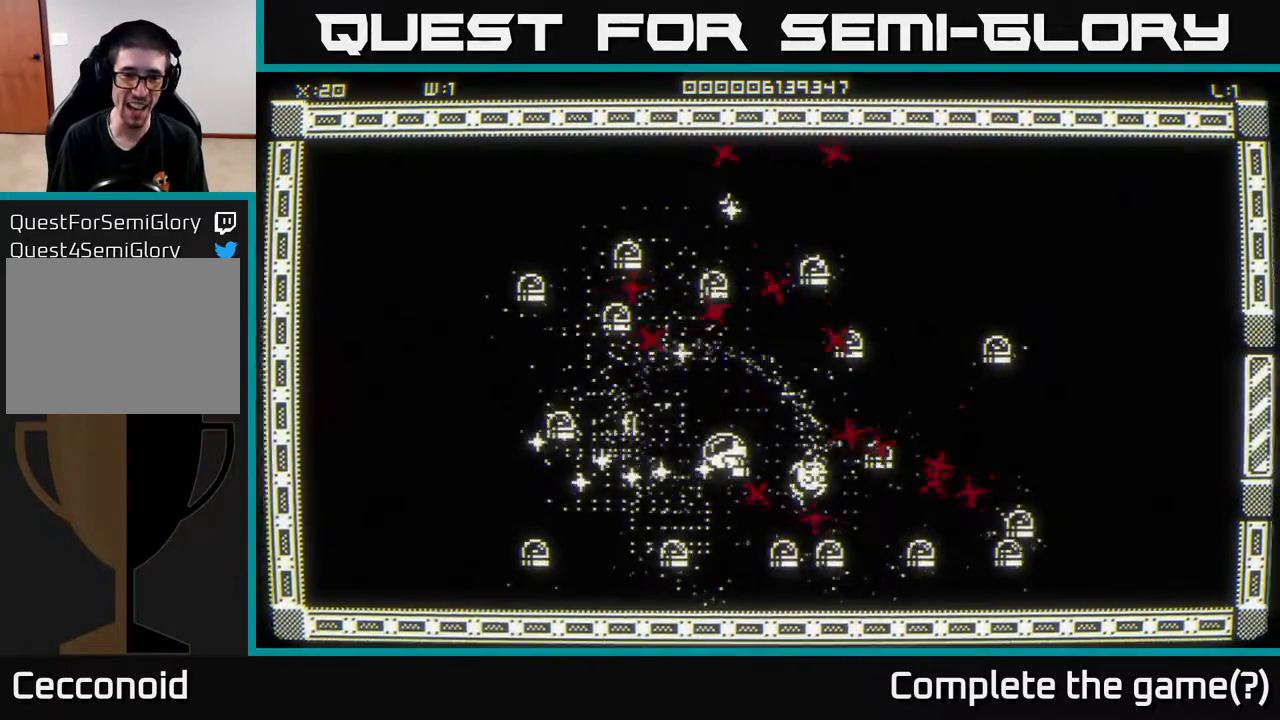
{"buttons": [], "left_stick": "down-left", "right_stick": "right", "events": [[33, "left_stick", "left"], [83, "right_stick", "center"], [283, "left_stick", "down-left"], [300, "right_stick", "right"]]}
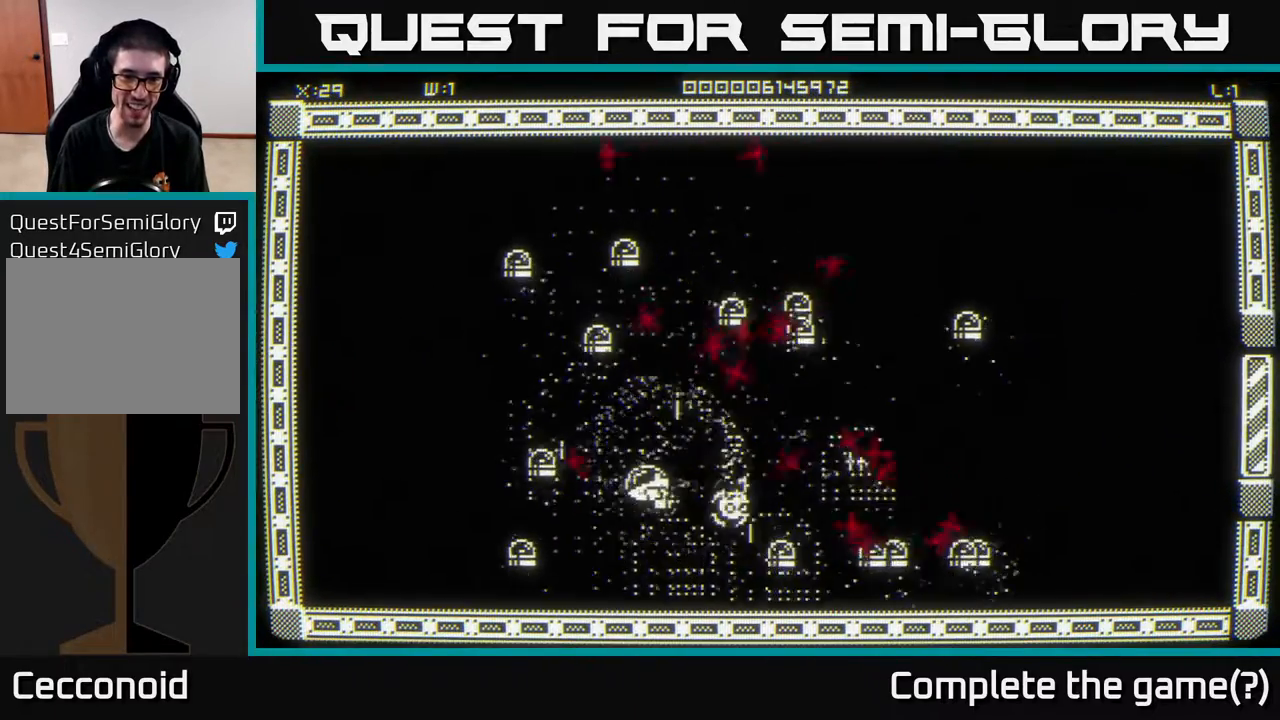
{"buttons": [], "left_stick": "down-left", "right_stick": "up-right", "events": [[150, "right_stick", "up-right"]]}
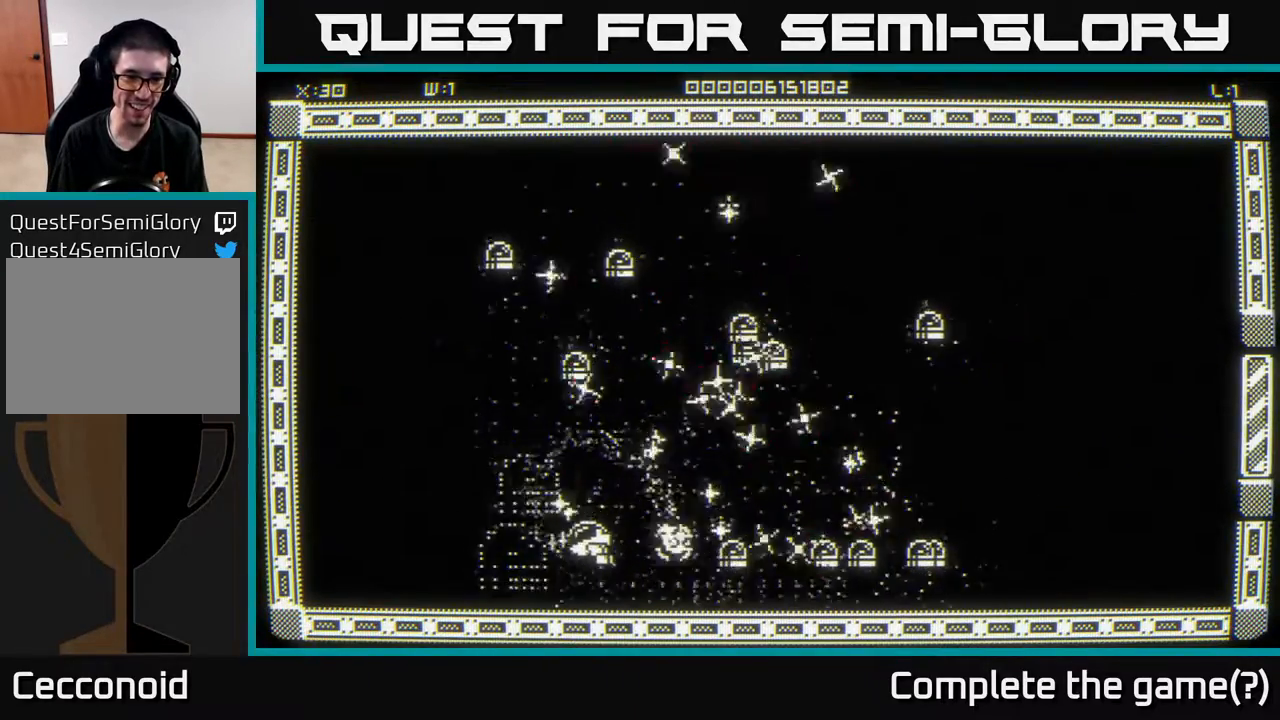
{"buttons": [], "left_stick": "down-left", "right_stick": "up-right", "events": [[150, "left_stick", "up-left"], [333, "left_stick", "left"], [483, "left_stick", "down-left"]]}
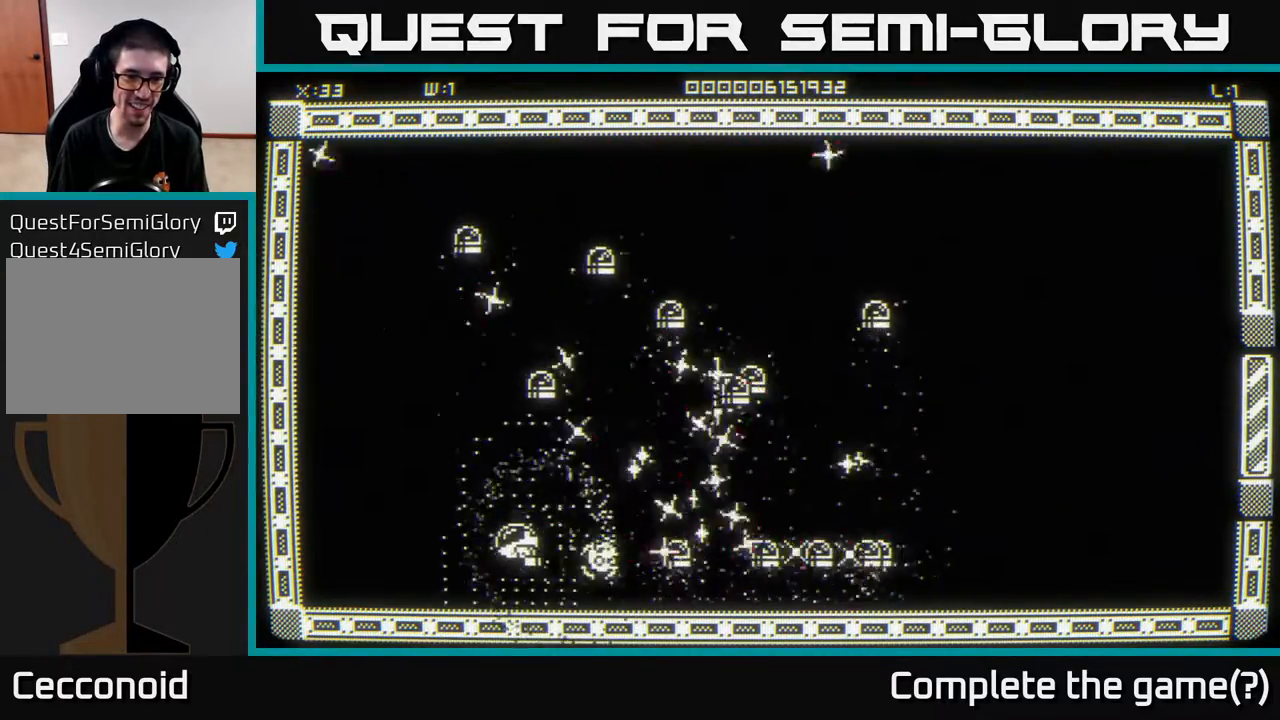
{"buttons": [], "left_stick": "left", "right_stick": "up-right", "events": [[100, "left_stick", "left"]]}
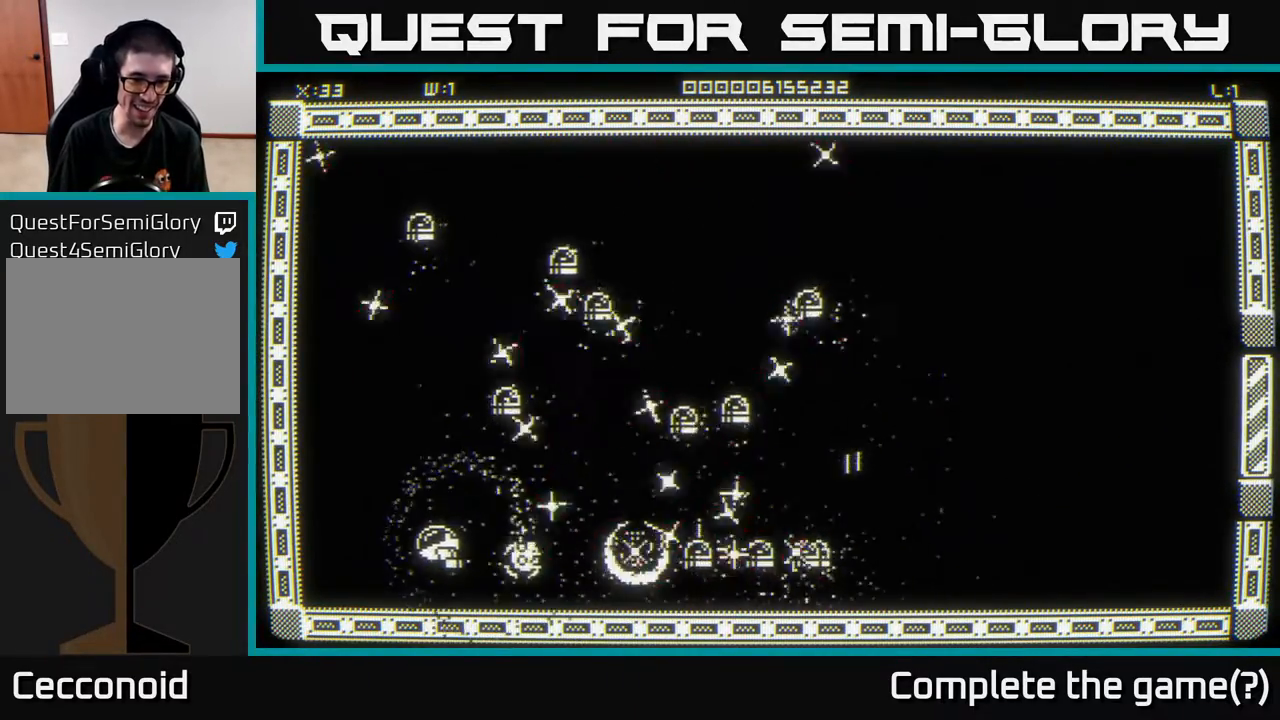
{"buttons": [], "left_stick": "left", "right_stick": "up-right", "events": [[167, "left_stick", "down-left"], [317, "left_stick", "left"]]}
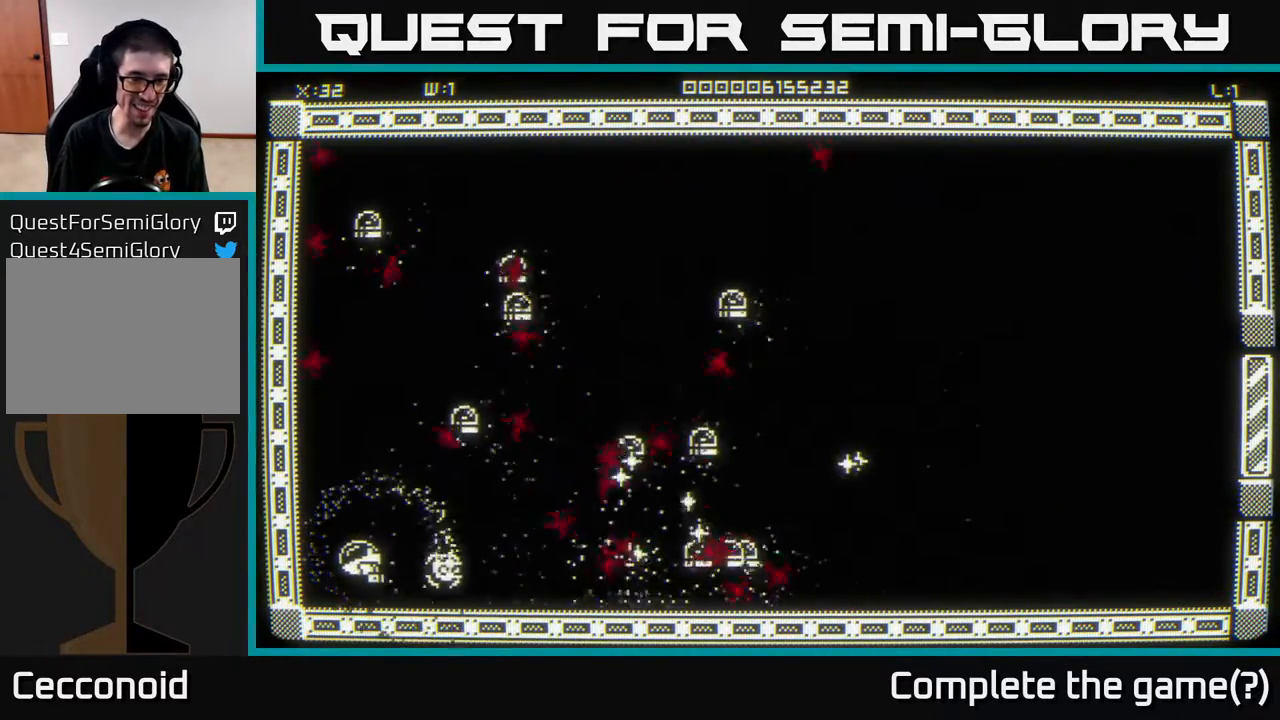
{"buttons": [], "left_stick": "up-left", "right_stick": "up-right", "events": [[367, "left_stick", "up-left"]]}
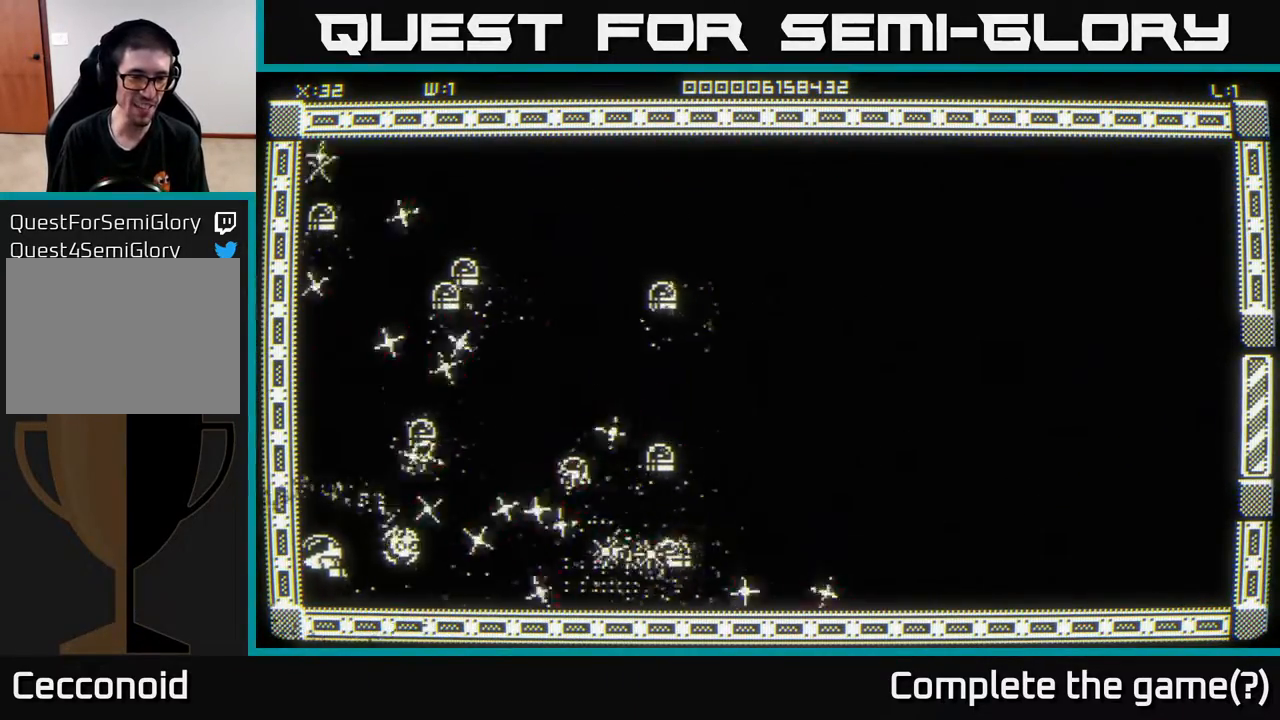
{"buttons": [], "left_stick": "left", "right_stick": "up-right", "events": [[183, "left_stick", "down-left"], [500, "left_stick", "left"]]}
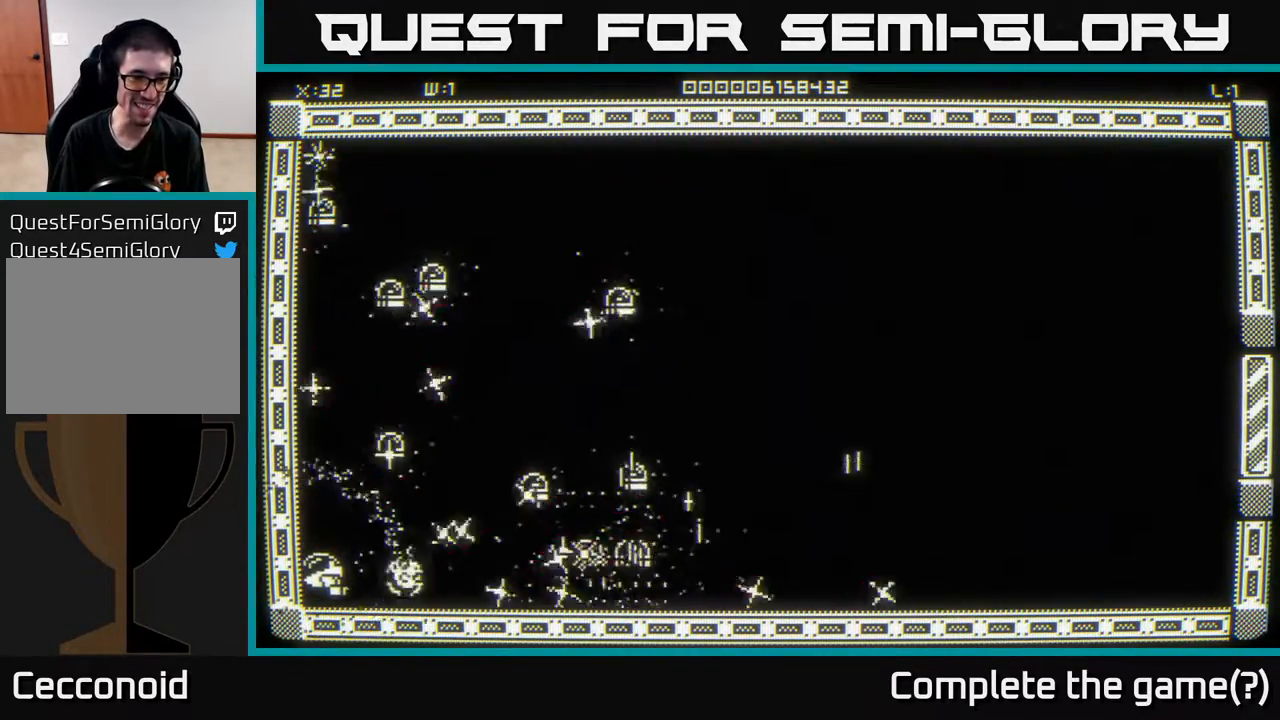
{"buttons": [], "left_stick": "up-left", "right_stick": "up-right", "events": [[67, "left_stick", "up-left"], [217, "left_stick", "down-left"], [450, "left_stick", "up-left"]]}
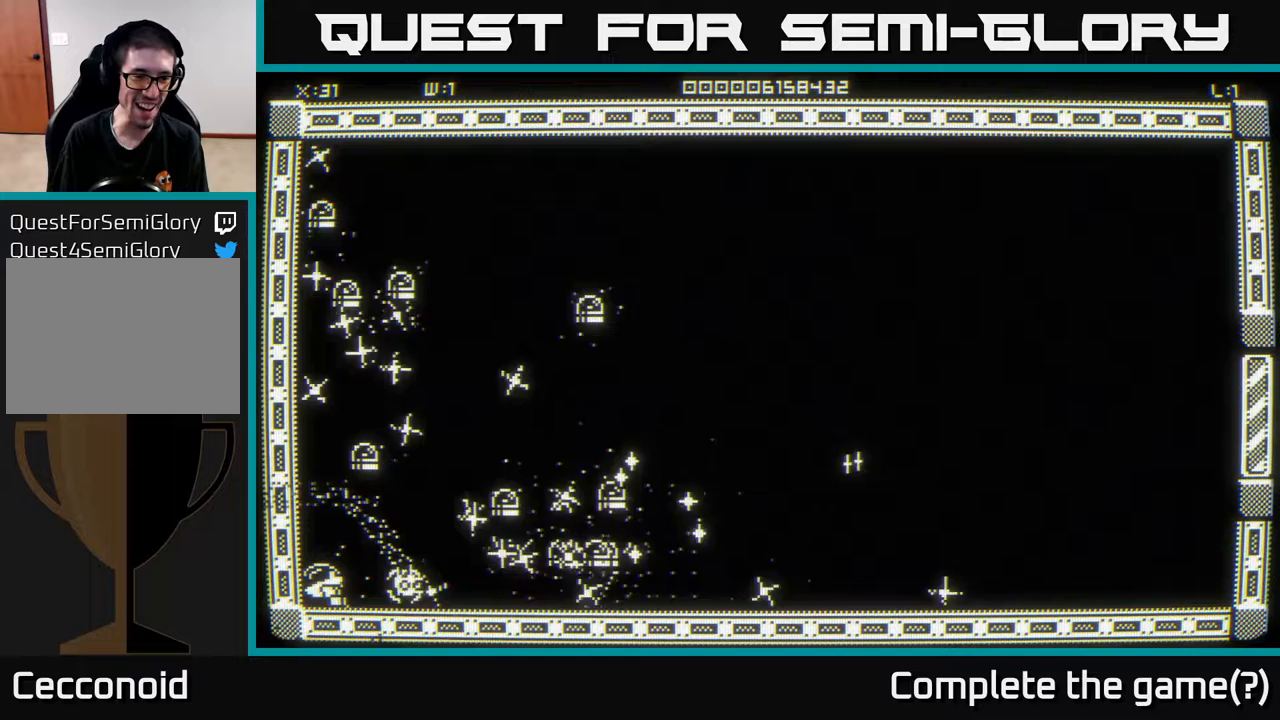
{"buttons": [], "left_stick": "down", "right_stick": "up-right", "events": [[100, "left_stick", "down"], [283, "left_stick", "left"], [417, "left_stick", "right"], [467, "left_stick", "down"]]}
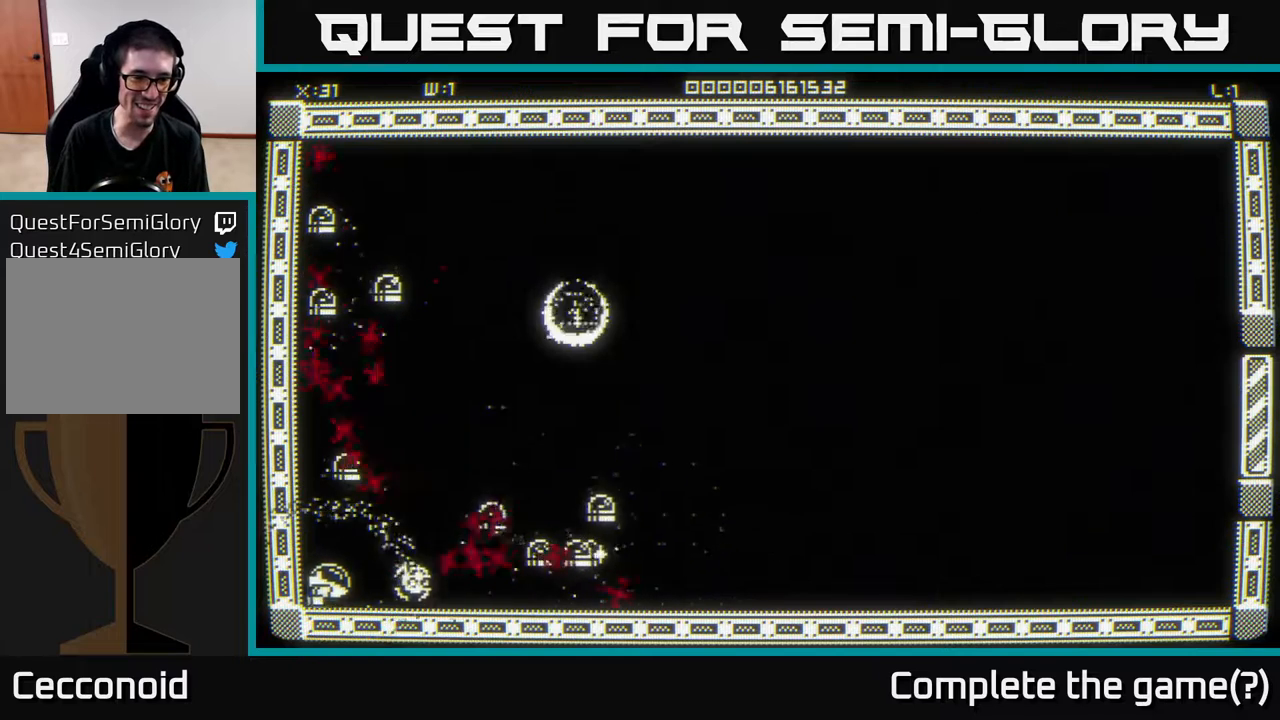
{"buttons": [], "left_stick": "down", "right_stick": "up-right", "events": [[83, "left_stick", "down-left"], [200, "left_stick", "down-right"], [483, "left_stick", "down"]]}
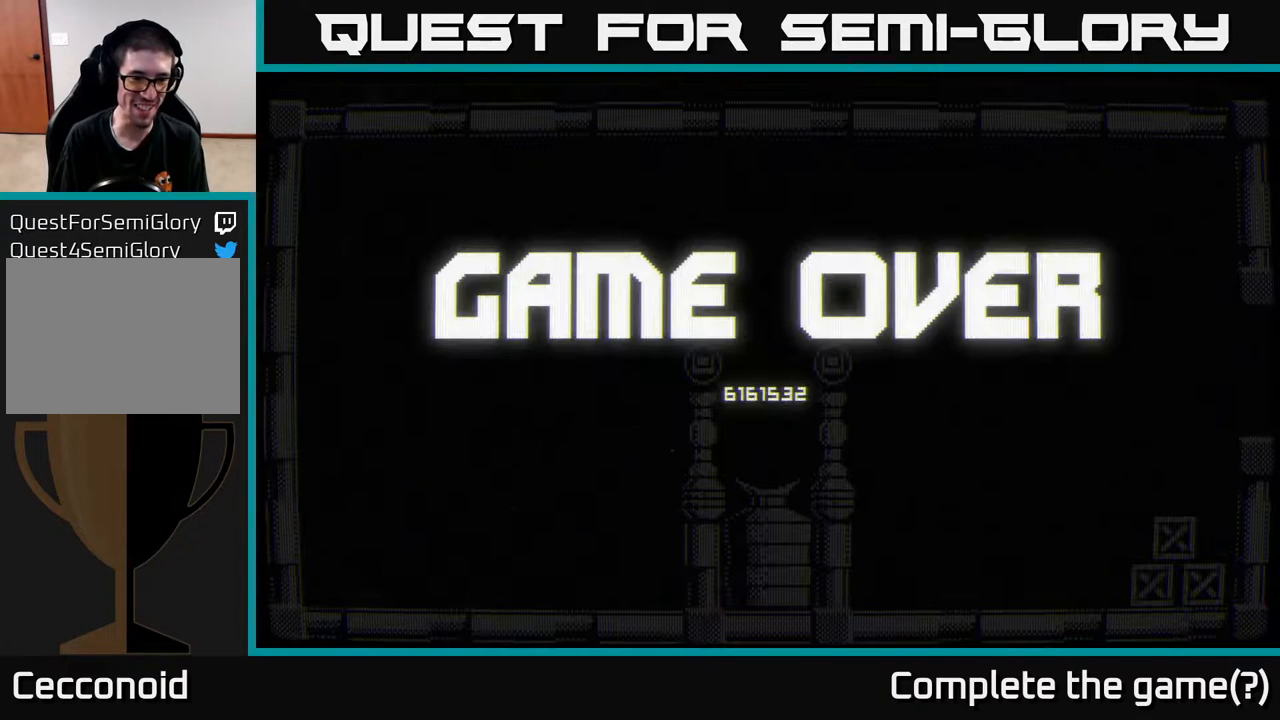
{"buttons": [], "left_stick": "down-left", "right_stick": "center", "events": [[133, "left_stick", "right"], [217, "right_stick", "center"], [233, "left_stick", "center"], [317, "left_stick", "down-right"], [467, "left_stick", "down-left"]]}
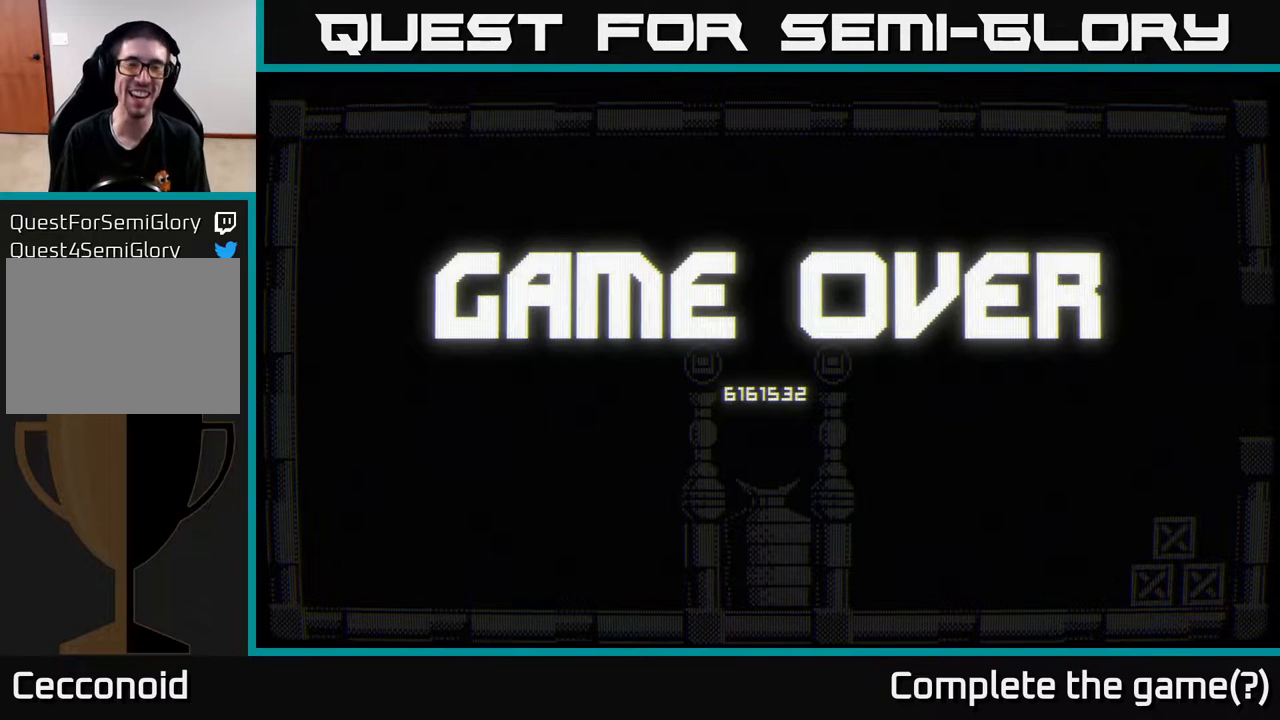
{"buttons": [], "left_stick": "center", "right_stick": "center", "events": [[33, "left_stick", "center"]]}